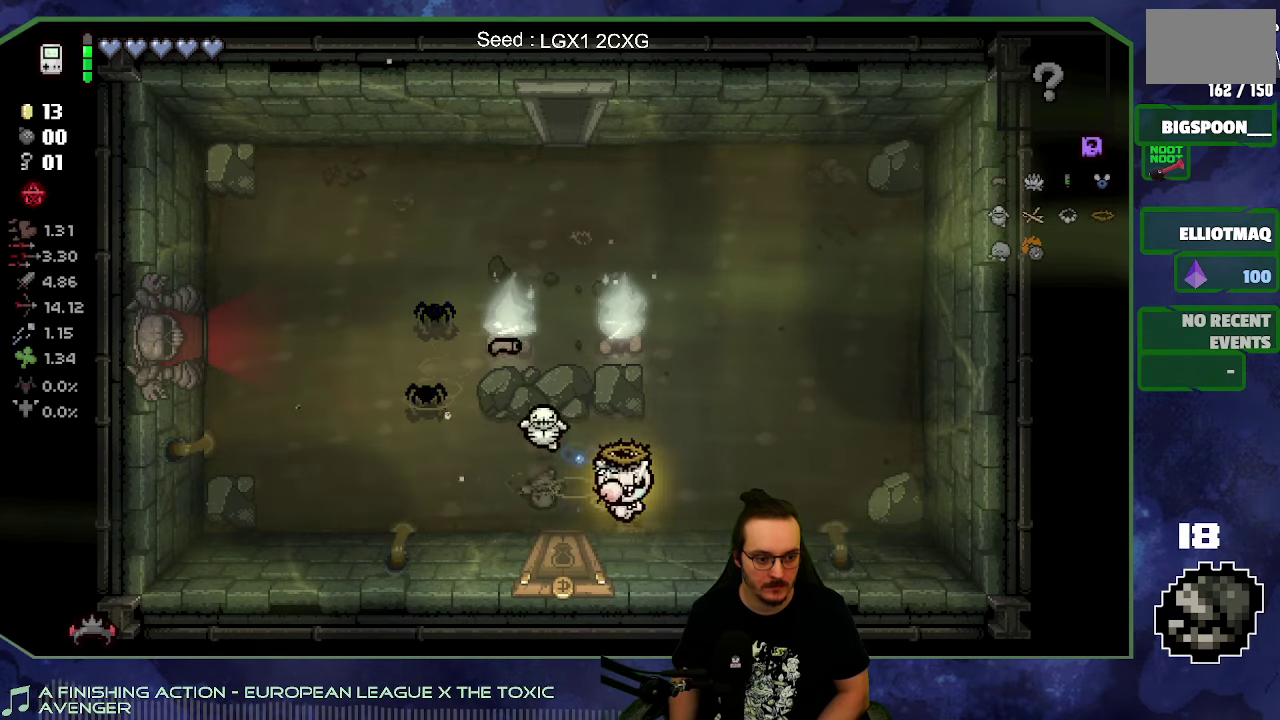
Gameplay with a controller (Xbox layout); each line is a JSON object with the inputs held at the frame after it. "events" lists button and stick changes between this image and that frame as [ms after this image, input, new state], when the widget could be followed in between. This overlay highlights the sticks when they move; stick clicks (L3 R3) are not distinguishable. Not read: L3 R3.
{"buttons": [], "left_stick": "center", "right_stick": "center", "events": [[334, "left_stick", "center"]]}
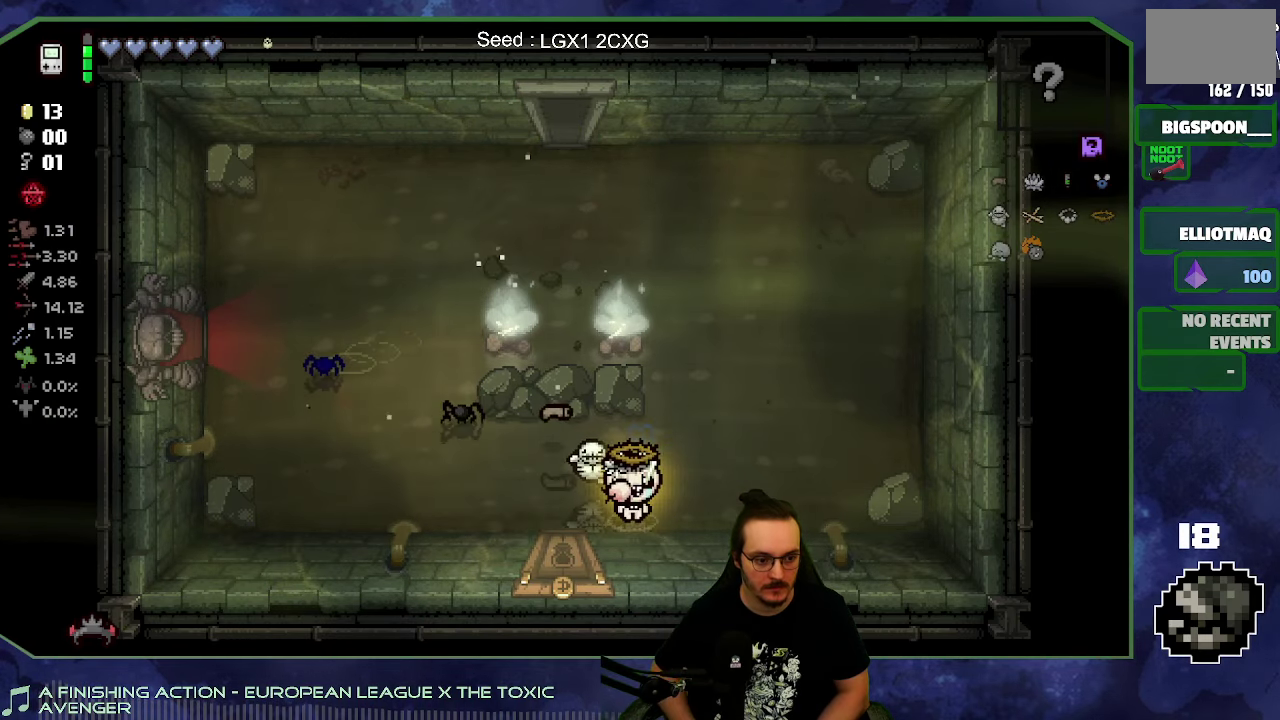
{"buttons": [], "left_stick": "down", "right_stick": "center", "events": [[167, "left_stick", "left"], [217, "left_stick", "down-left"], [467, "left_stick", "down"]]}
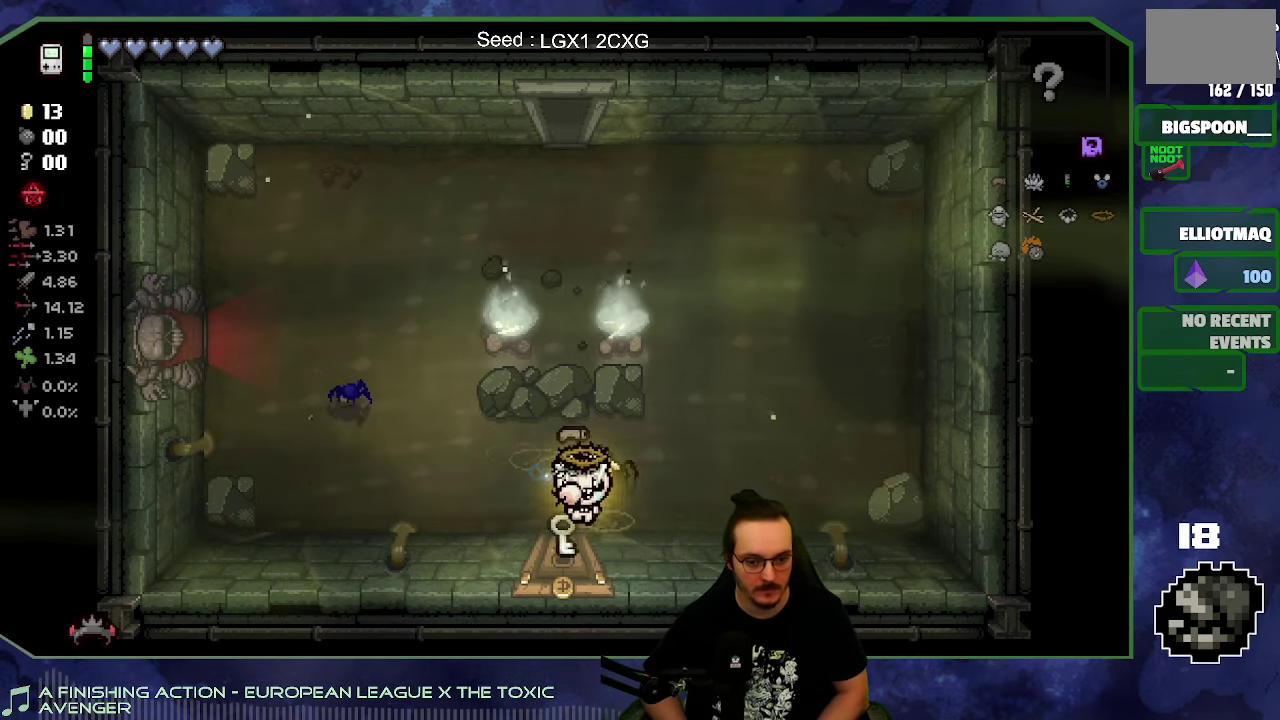
{"buttons": [], "left_stick": "center", "right_stick": "center", "events": [[334, "left_stick", "center"]]}
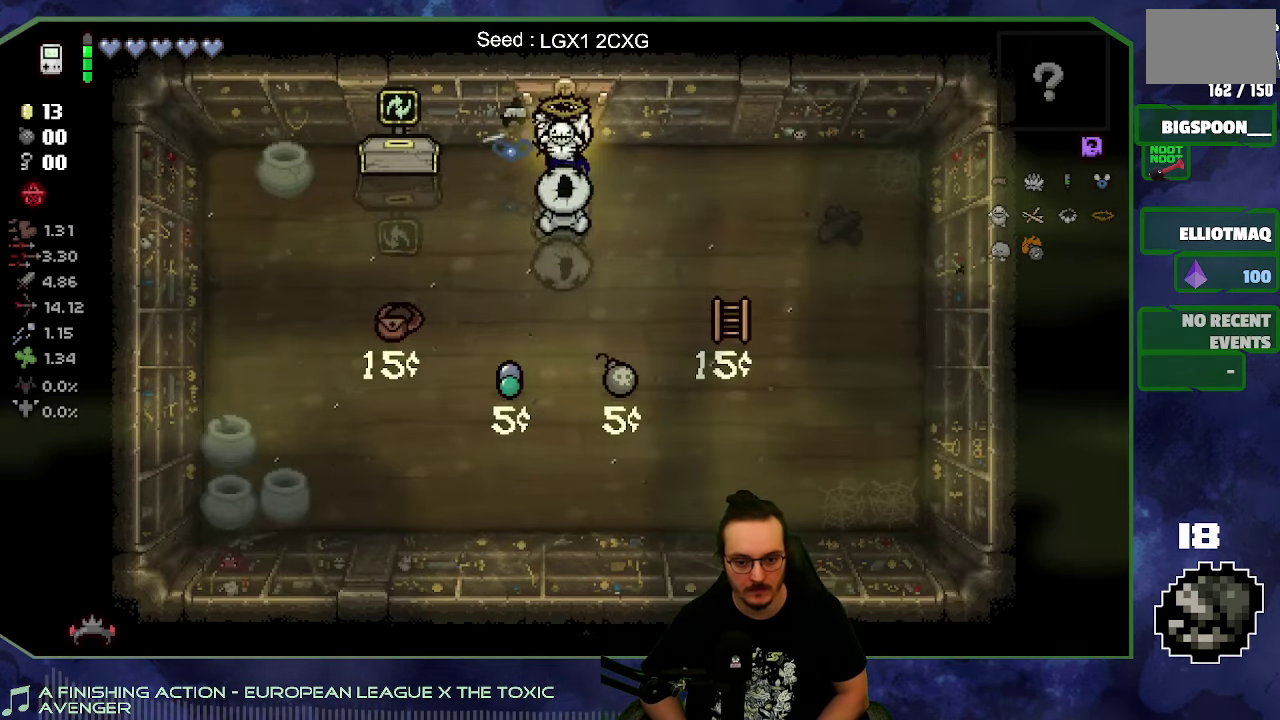
{"buttons": [], "left_stick": "down", "right_stick": "center", "events": [[300, "left_stick", "down"]]}
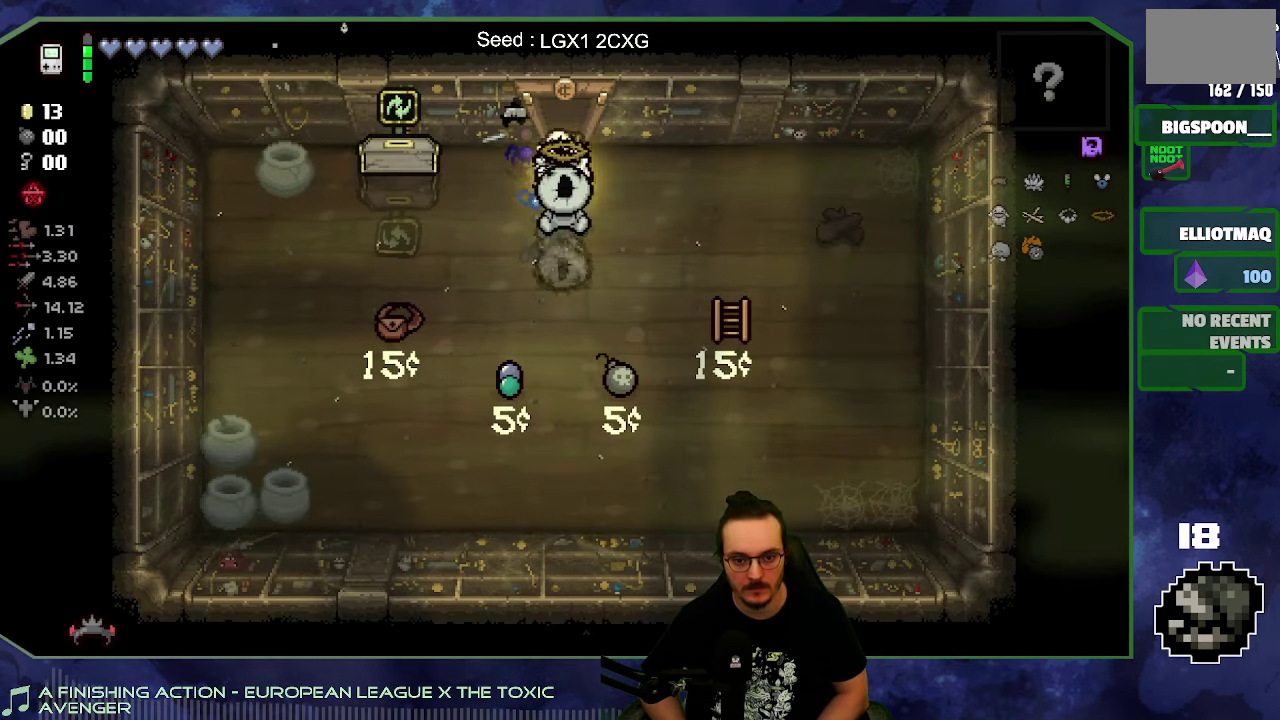
{"buttons": [], "left_stick": "center", "right_stick": "center", "events": [[100, "left_stick", "center"]]}
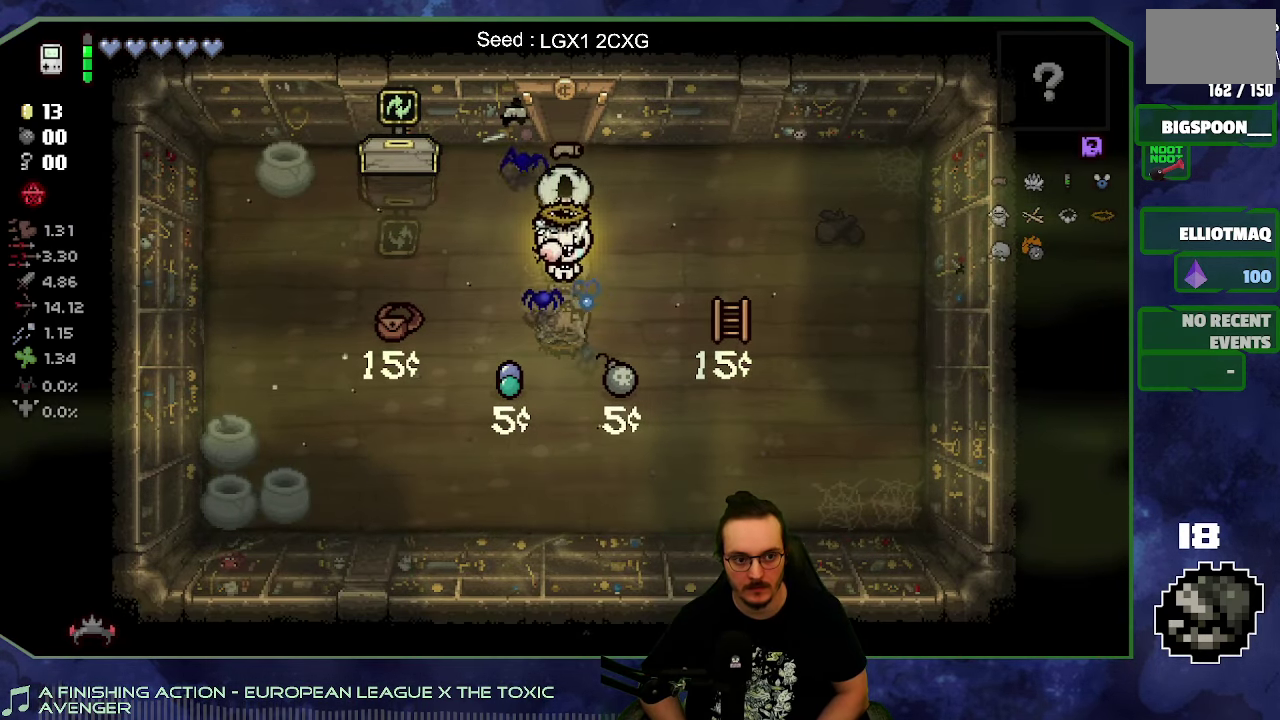
{"buttons": [], "left_stick": "down", "right_stick": "center", "events": [[84, "left_stick", "down-right"], [450, "left_stick", "down"]]}
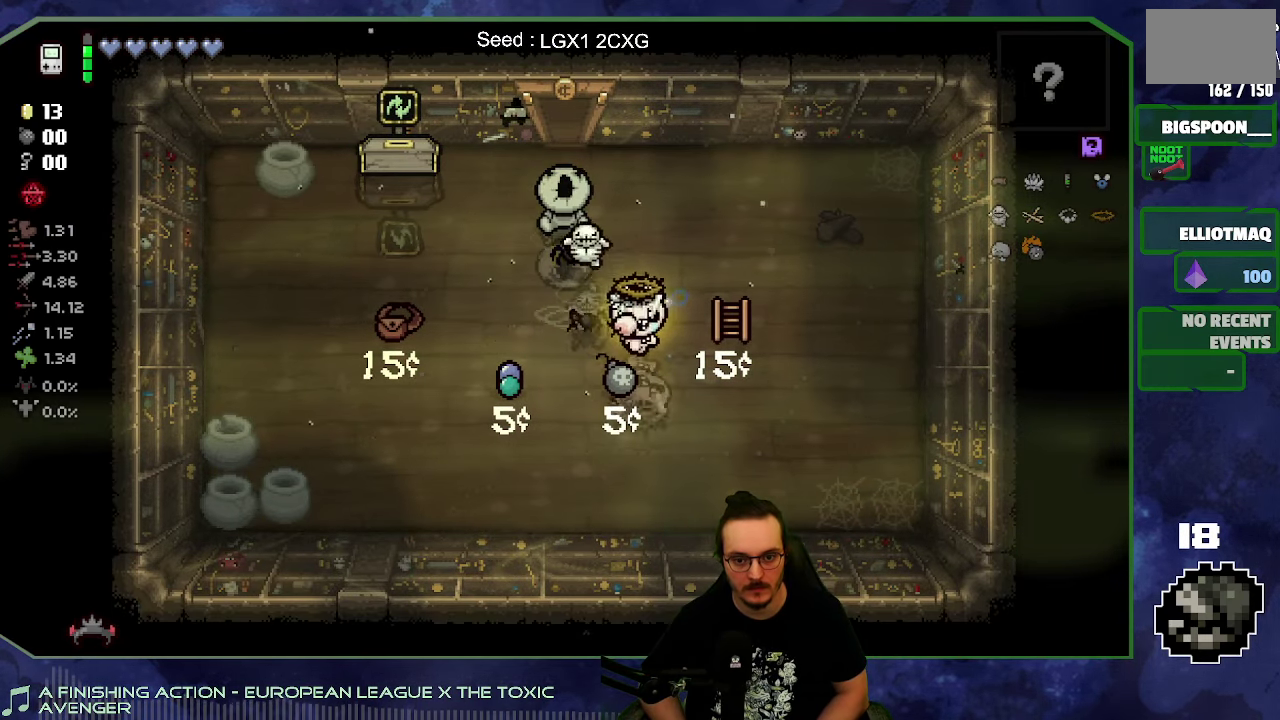
{"buttons": [], "left_stick": "up", "right_stick": "center", "events": [[34, "left_stick", "down-left"], [100, "left_stick", "left"], [184, "left_stick", "up-left"], [350, "left_stick", "up"]]}
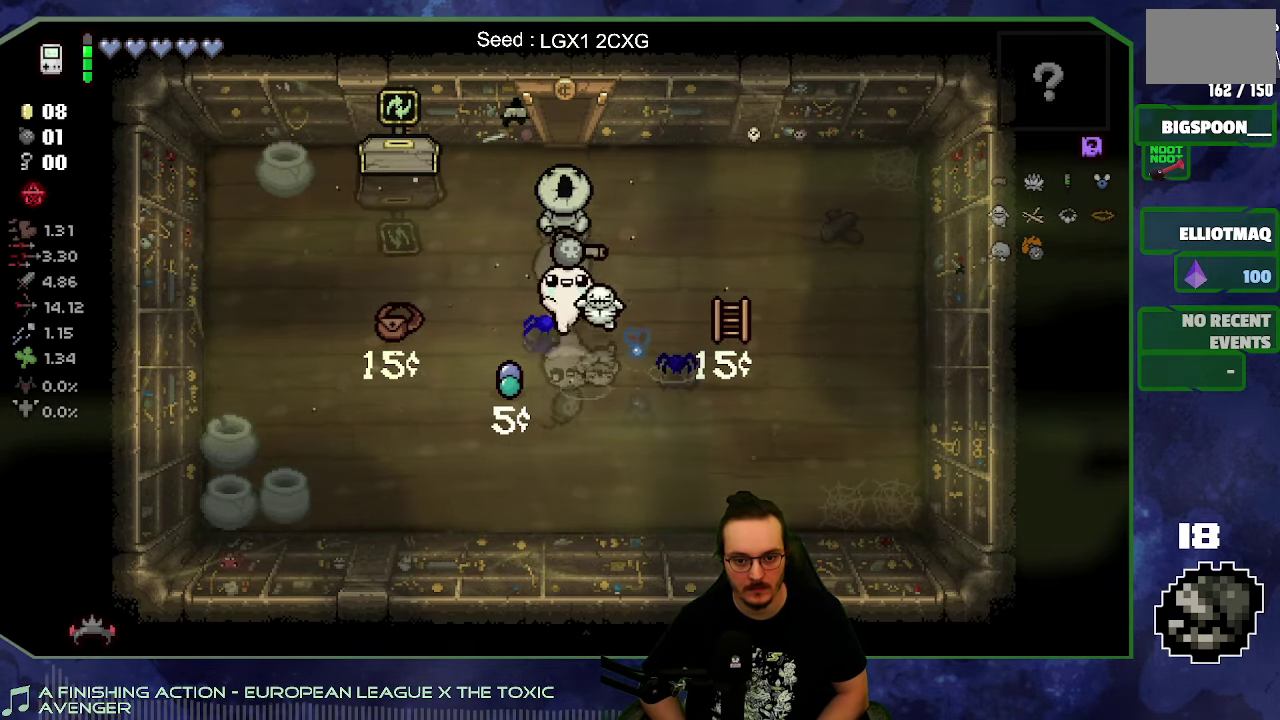
{"buttons": [], "left_stick": "up", "right_stick": "center", "events": []}
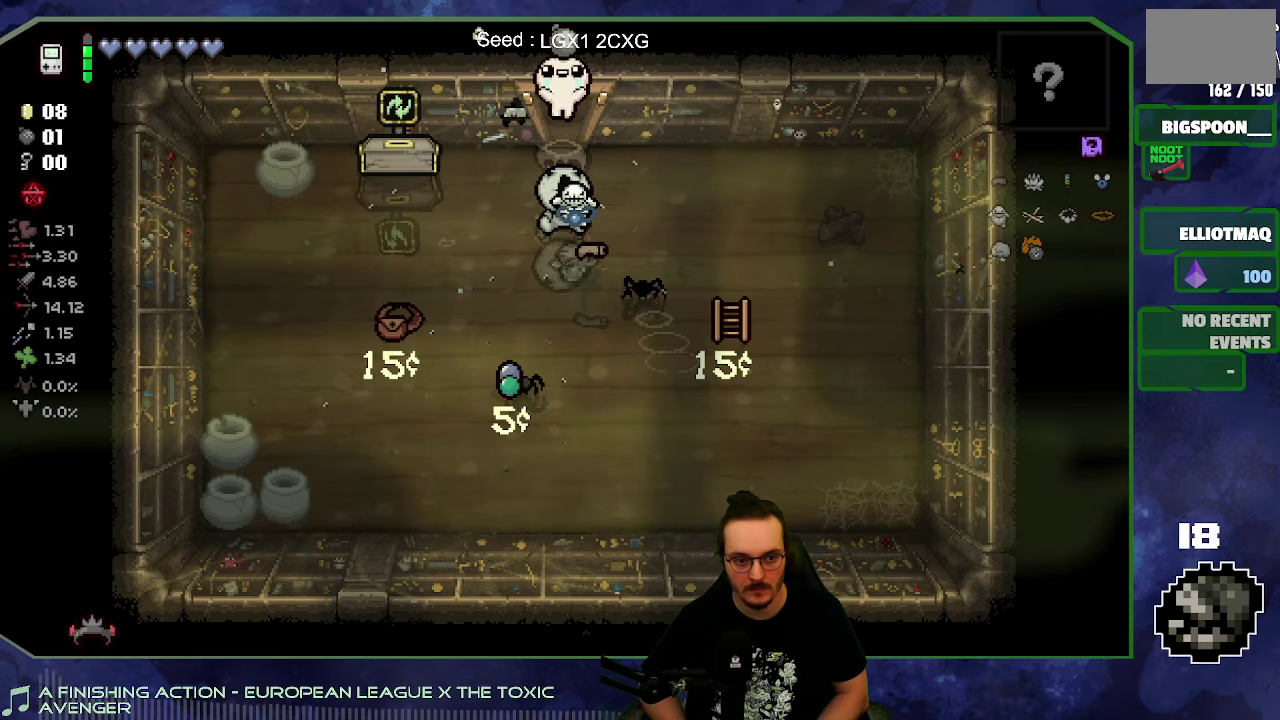
{"buttons": [], "left_stick": "up-left", "right_stick": "center", "events": [[150, "left_stick", "center"], [483, "left_stick", "up-left"]]}
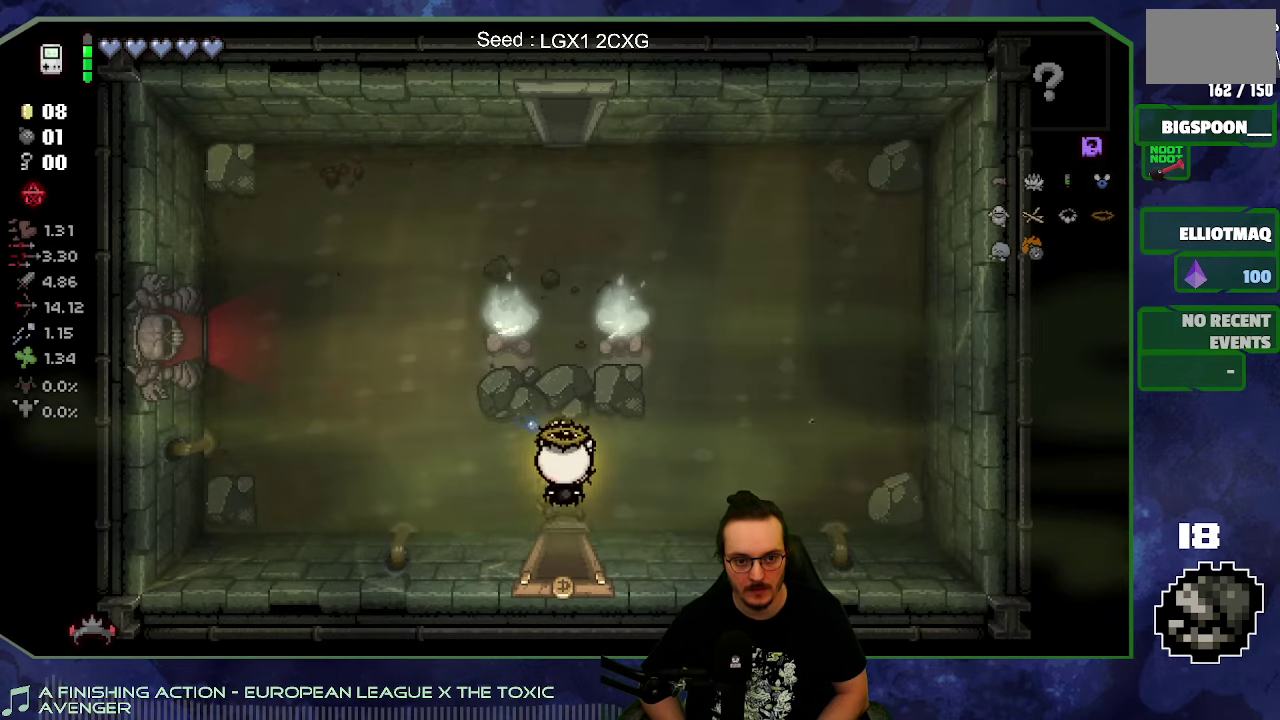
{"buttons": [], "left_stick": "up-left", "right_stick": "center", "events": [[66, "left_stick", "left"], [266, "left_stick", "up-left"]]}
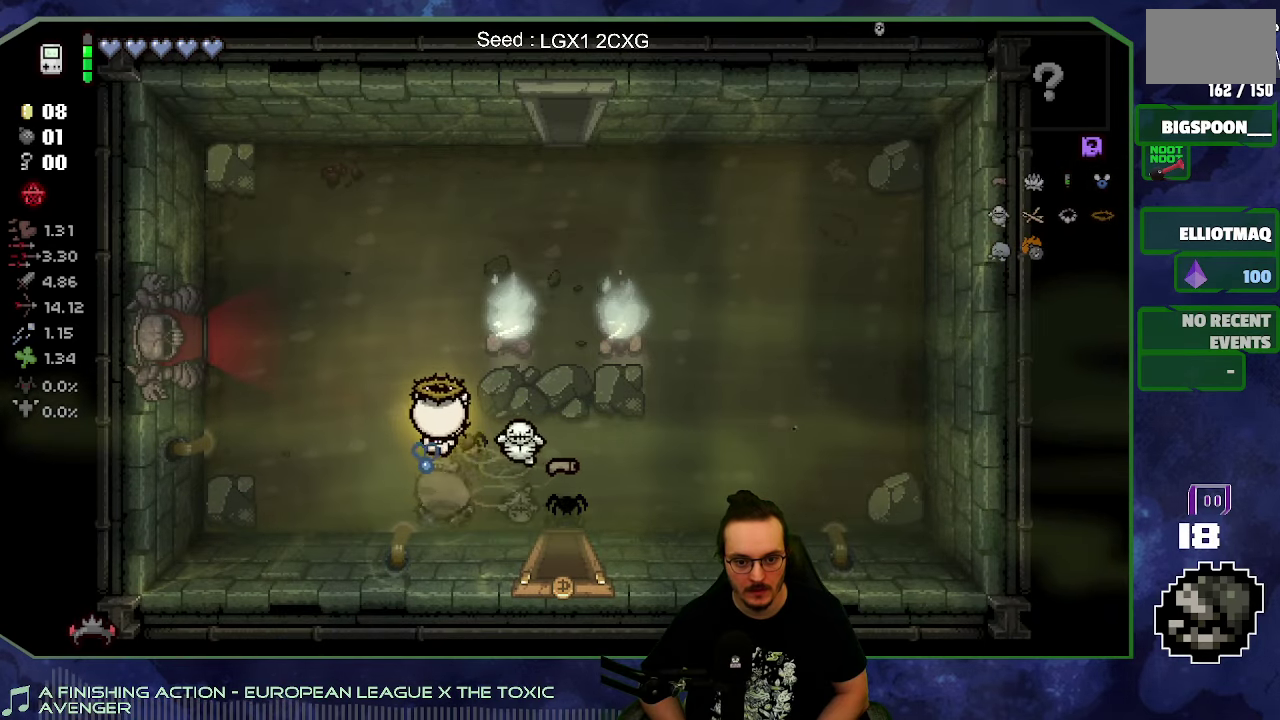
{"buttons": [], "left_stick": "up", "right_stick": "center", "events": [[50, "left_stick", "up"], [183, "left_stick", "up-right"], [283, "left_stick", "right"], [500, "left_stick", "up"]]}
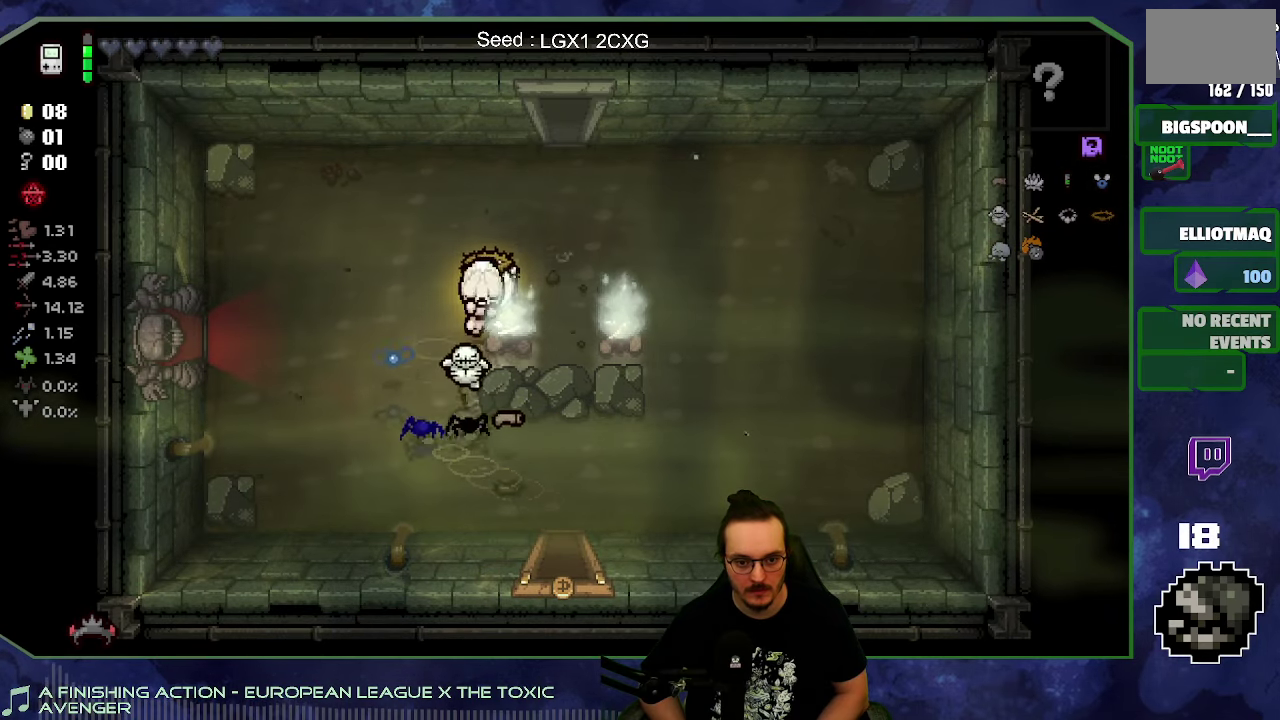
{"buttons": [], "left_stick": "up", "right_stick": "center", "events": [[216, "left_stick", "up-right"], [366, "left_stick", "up"]]}
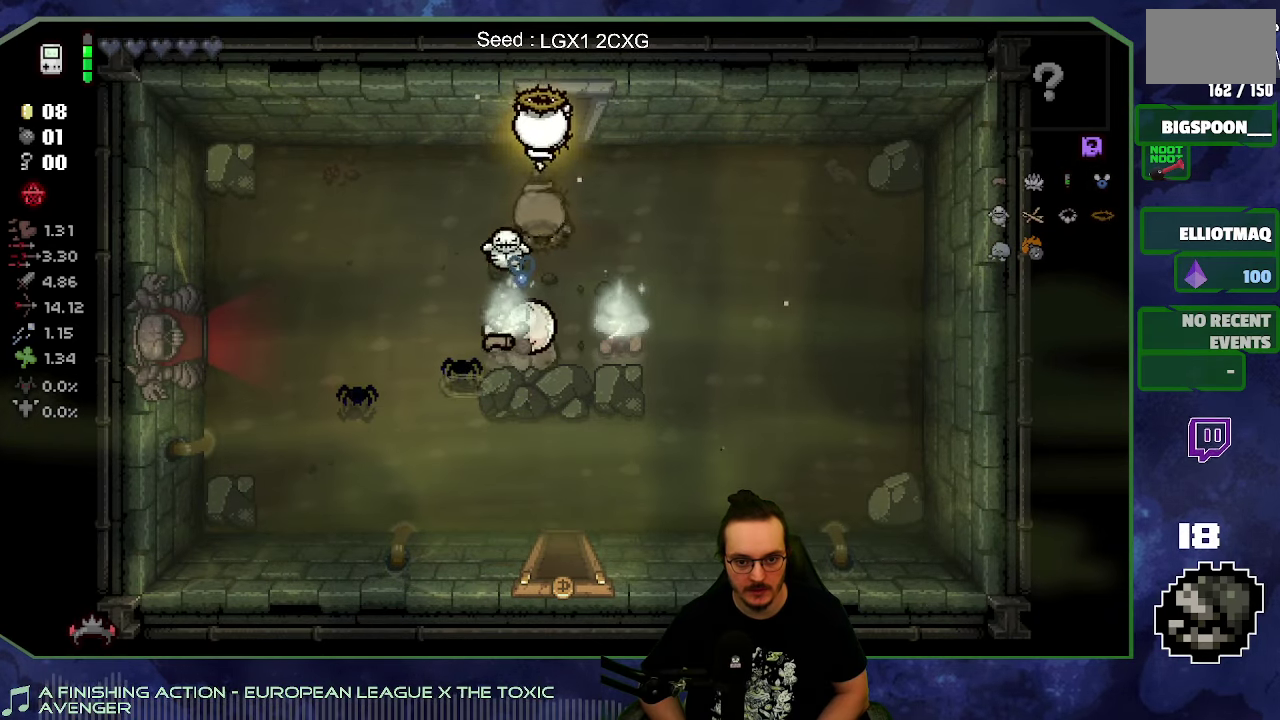
{"buttons": [], "left_stick": "up", "right_stick": "center", "events": []}
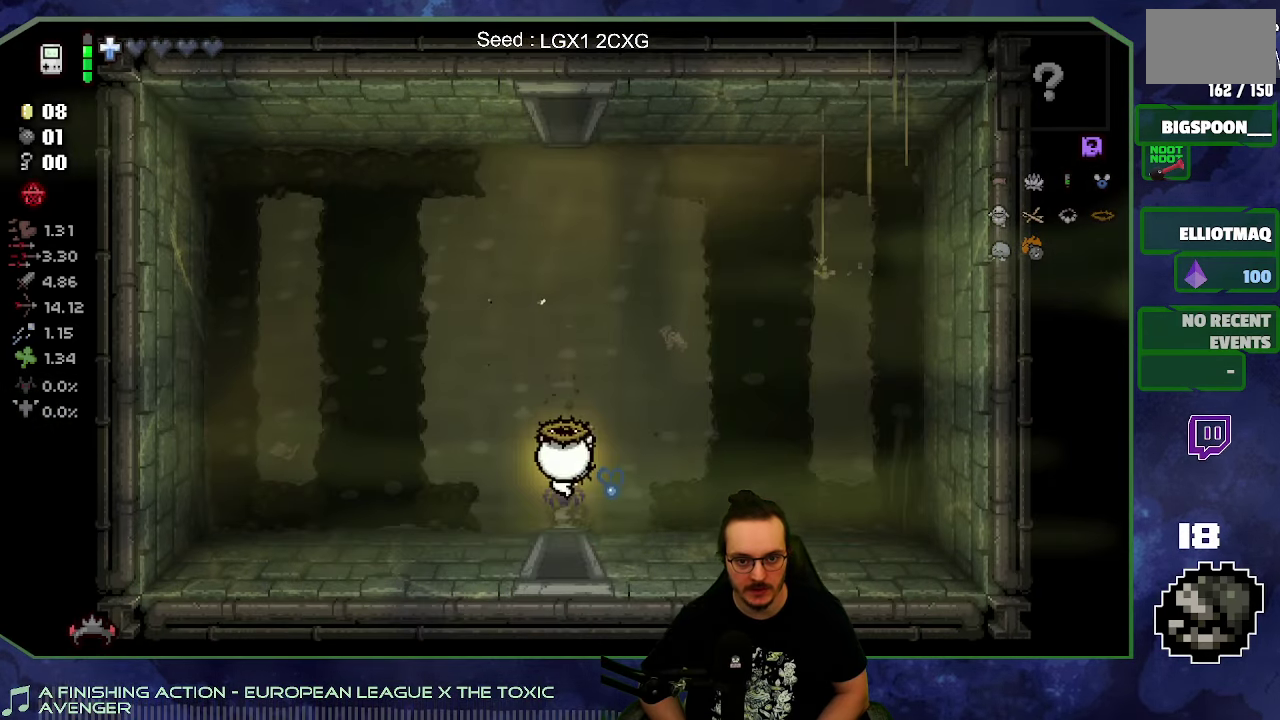
{"buttons": [], "left_stick": "up", "right_stick": "center", "events": []}
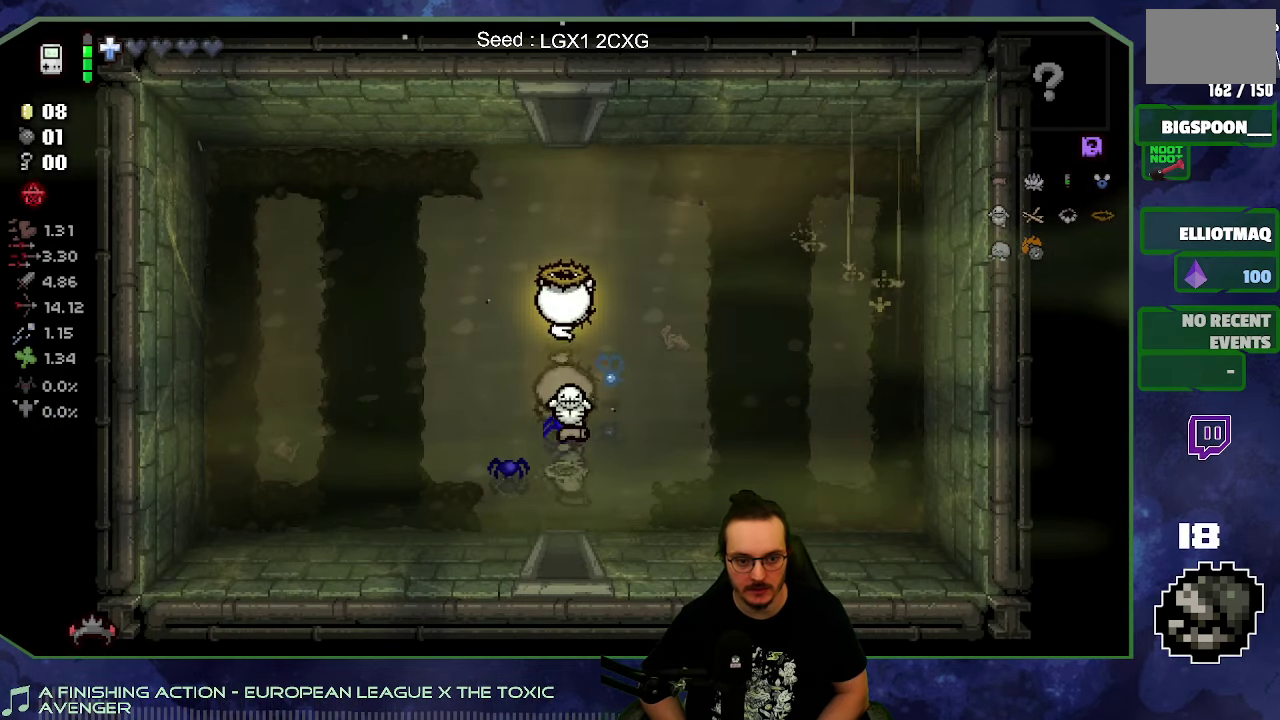
{"buttons": [], "left_stick": "up", "right_stick": "center", "events": []}
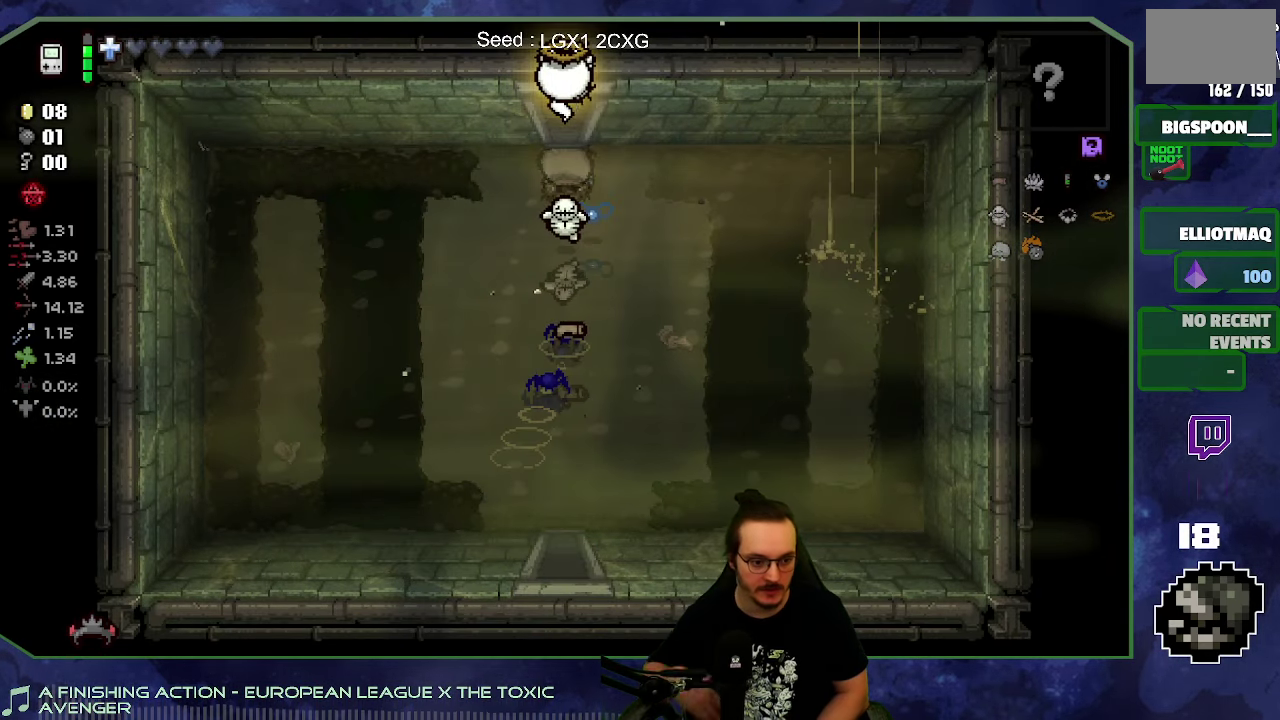
{"buttons": [], "left_stick": "center", "right_stick": "center", "events": [[400, "left_stick", "center"]]}
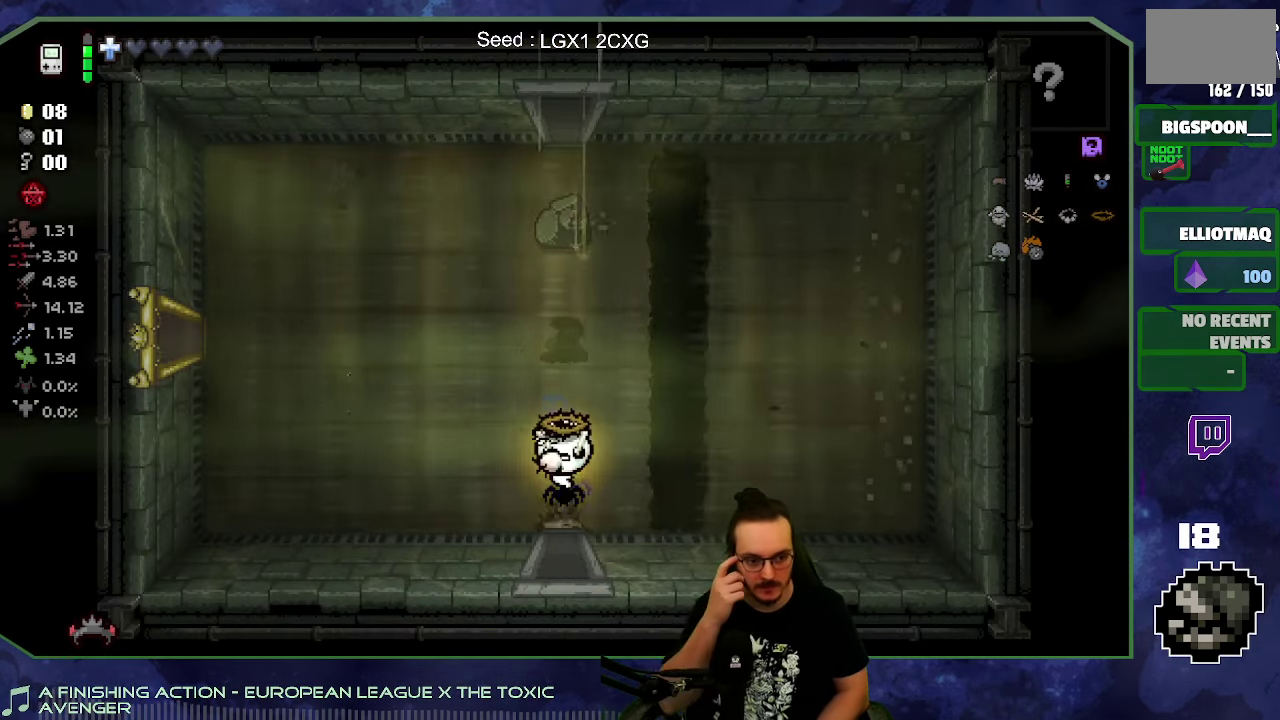
{"buttons": [], "left_stick": "up", "right_stick": "center", "events": [[66, "left_stick", "up"]]}
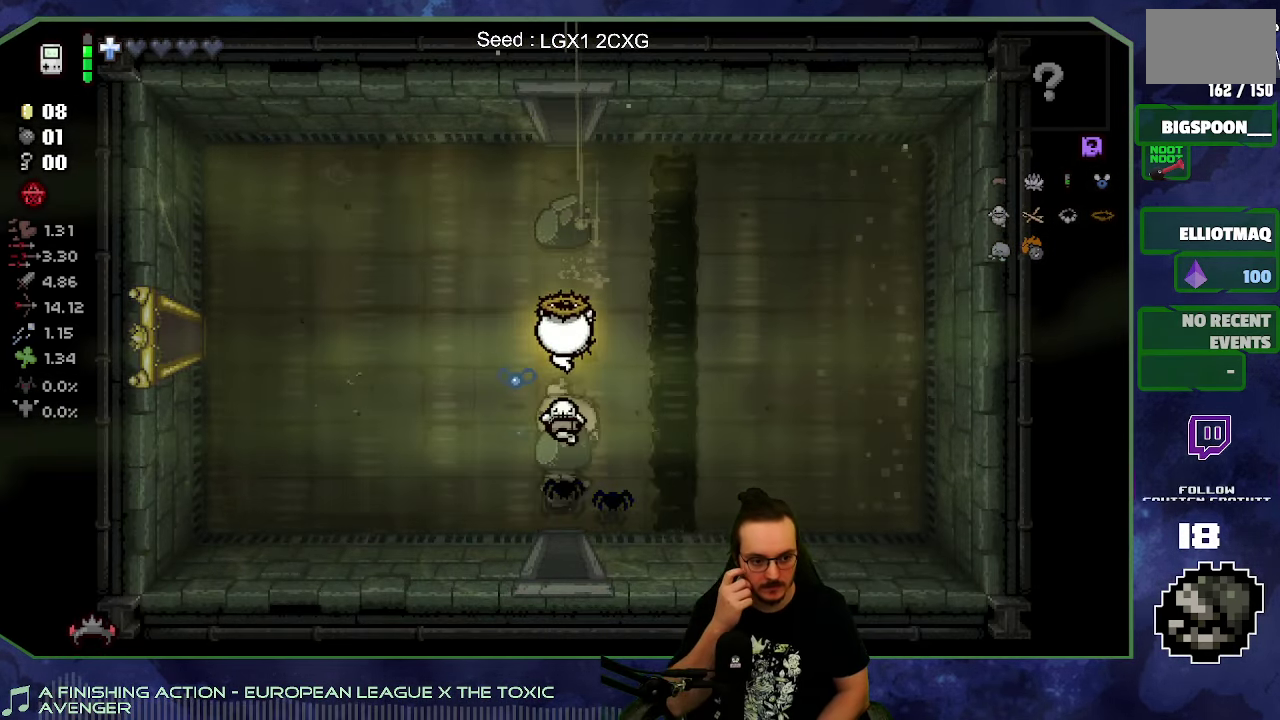
{"buttons": [], "left_stick": "up", "right_stick": "center", "events": []}
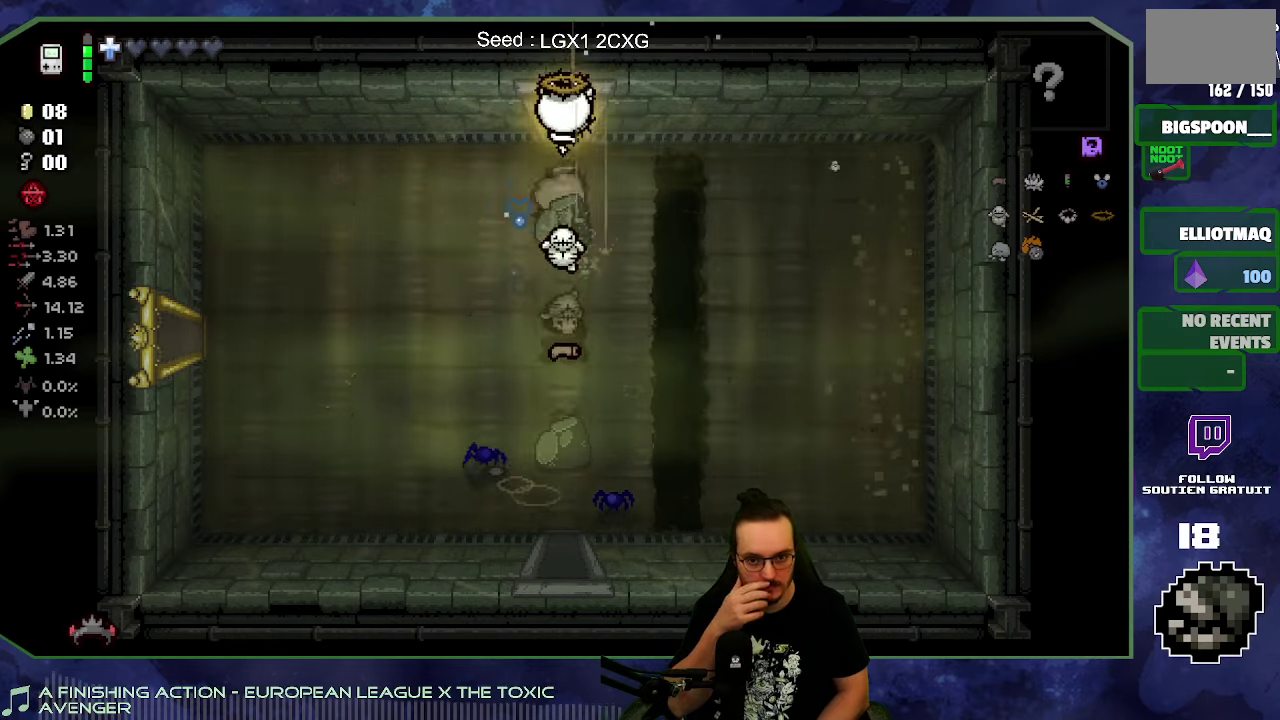
{"buttons": [], "left_stick": "up", "right_stick": "center", "events": [[367, "left_stick", "center"], [500, "left_stick", "up"]]}
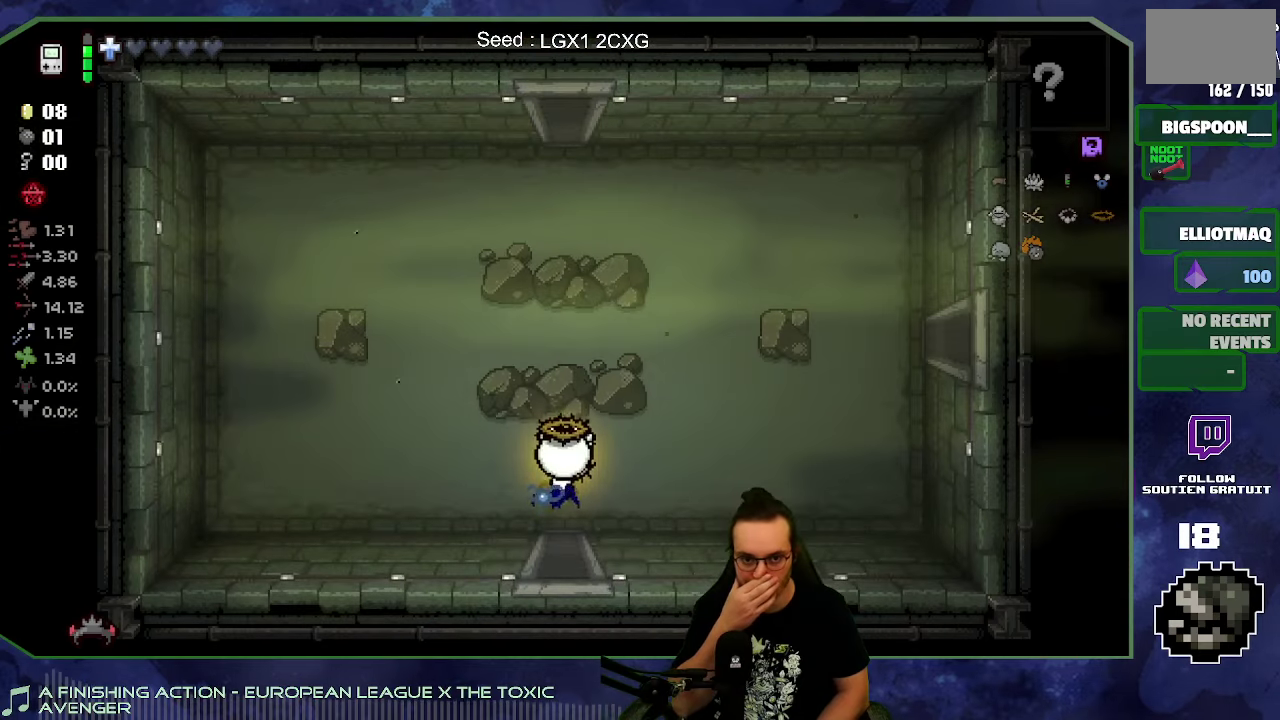
{"buttons": [], "left_stick": "up", "right_stick": "center", "events": []}
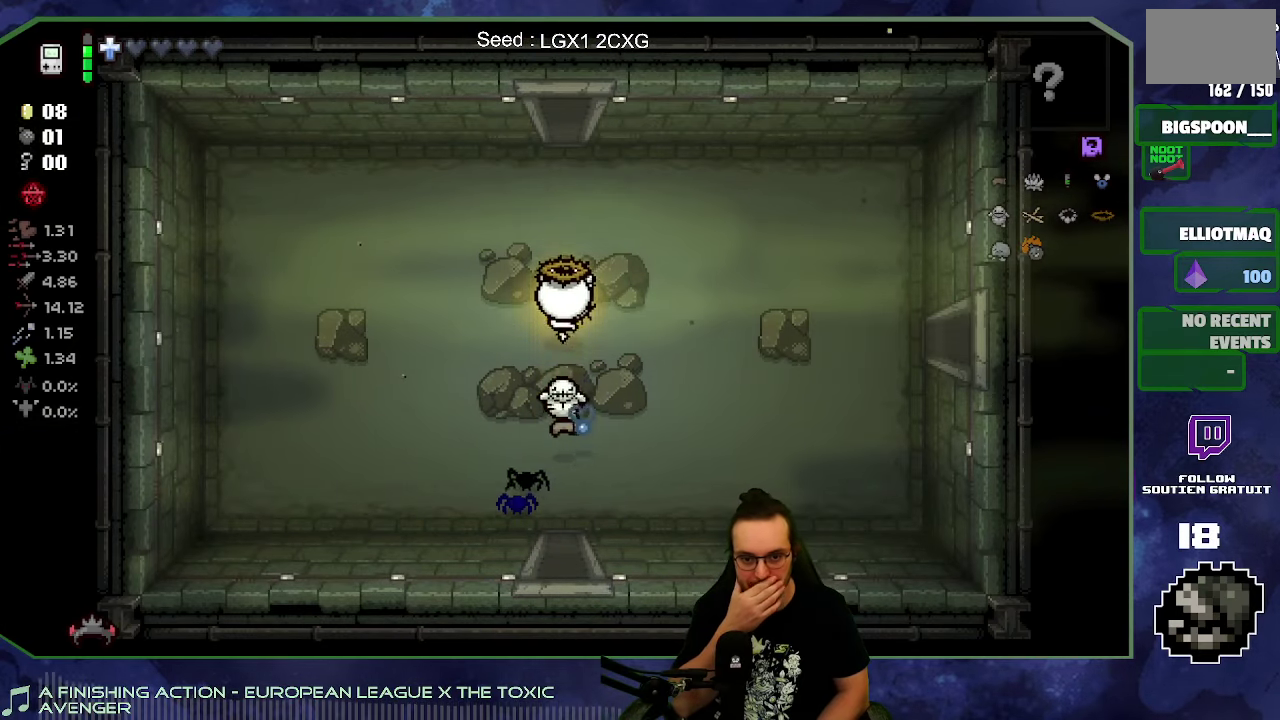
{"buttons": [], "left_stick": "up", "right_stick": "center", "events": []}
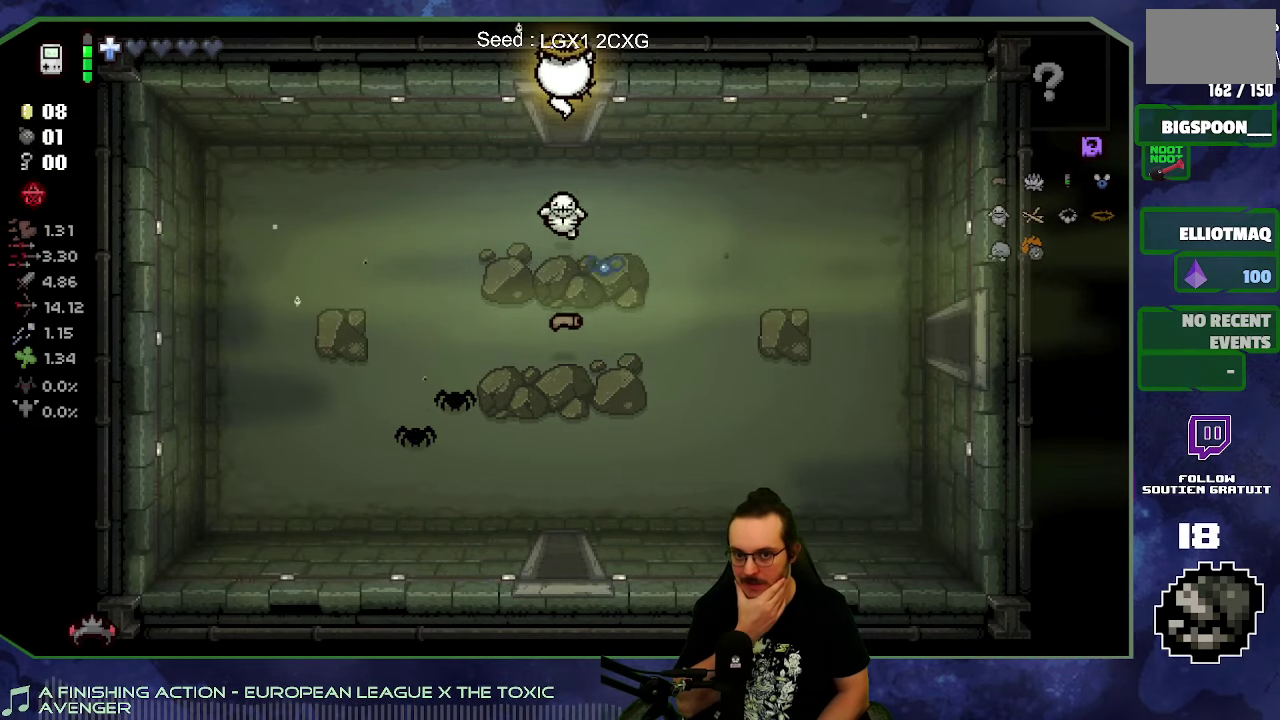
{"buttons": [], "left_stick": "up", "right_stick": "center", "events": []}
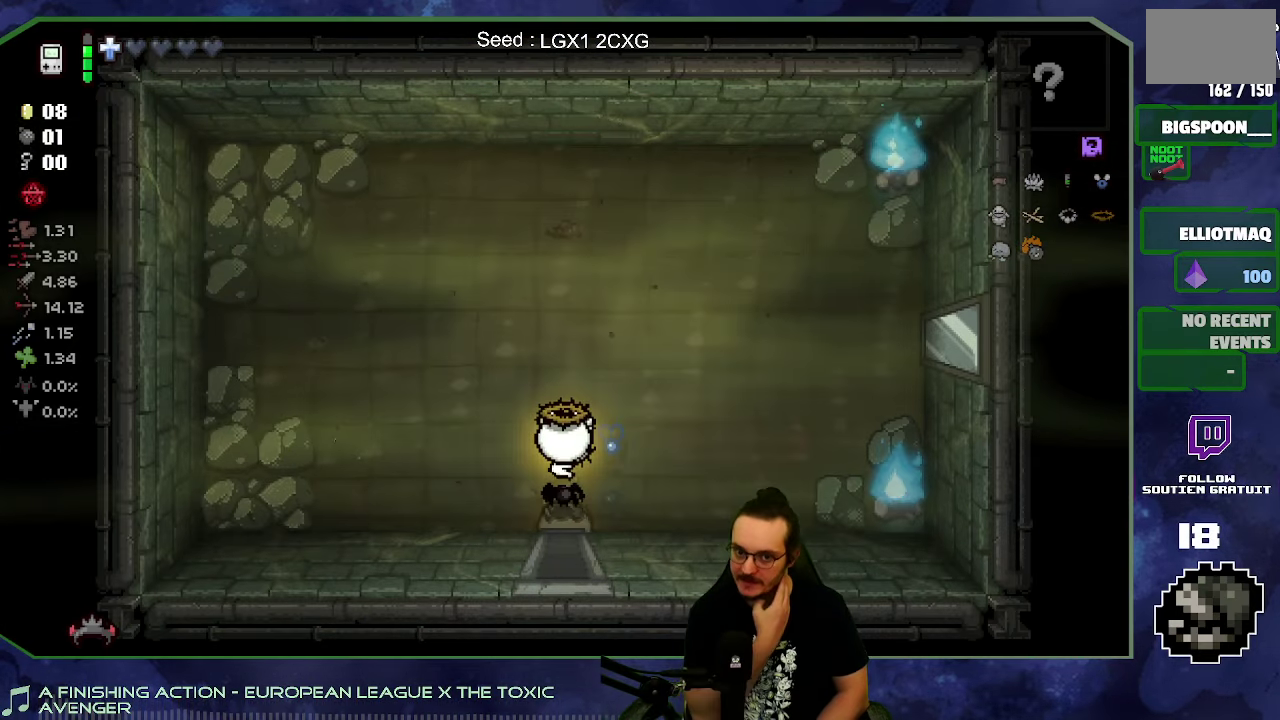
{"buttons": [], "left_stick": "down", "right_stick": "center", "events": [[367, "left_stick", "center"], [417, "left_stick", "down"]]}
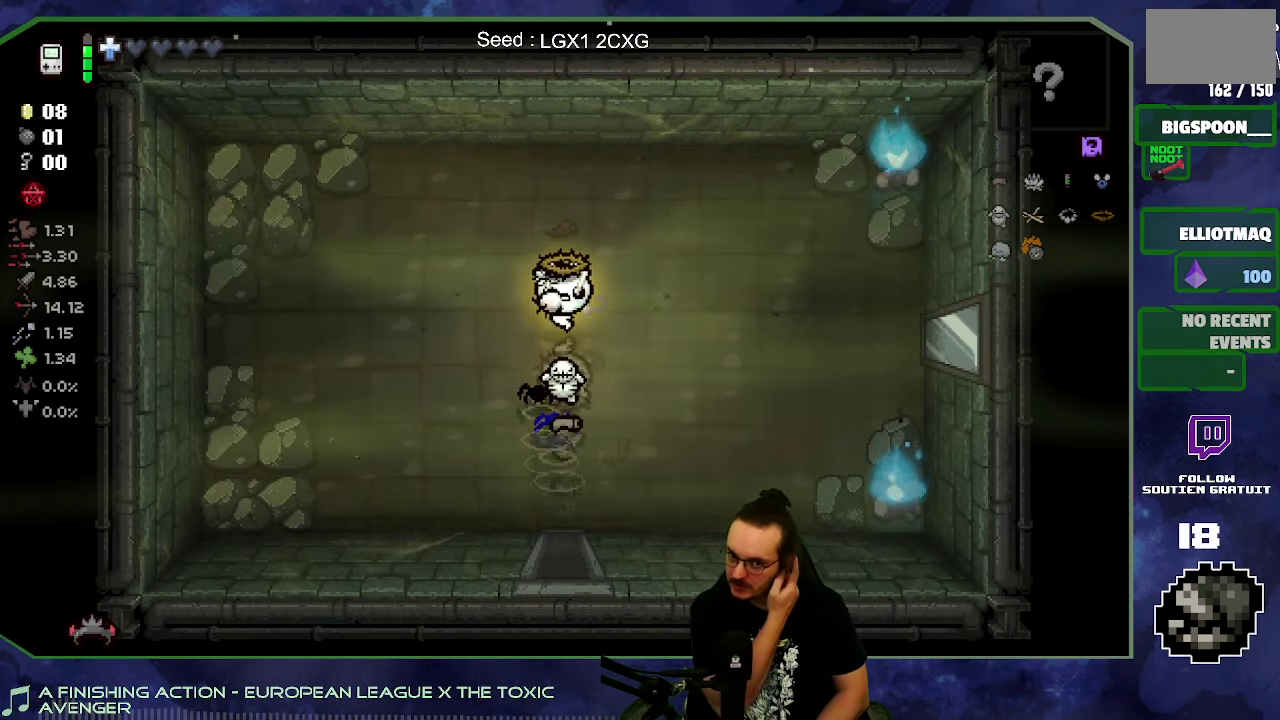
{"buttons": [], "left_stick": "up-right", "right_stick": "center", "events": [[17, "left_stick", "down-right"], [167, "left_stick", "right"], [317, "left_stick", "up-right"]]}
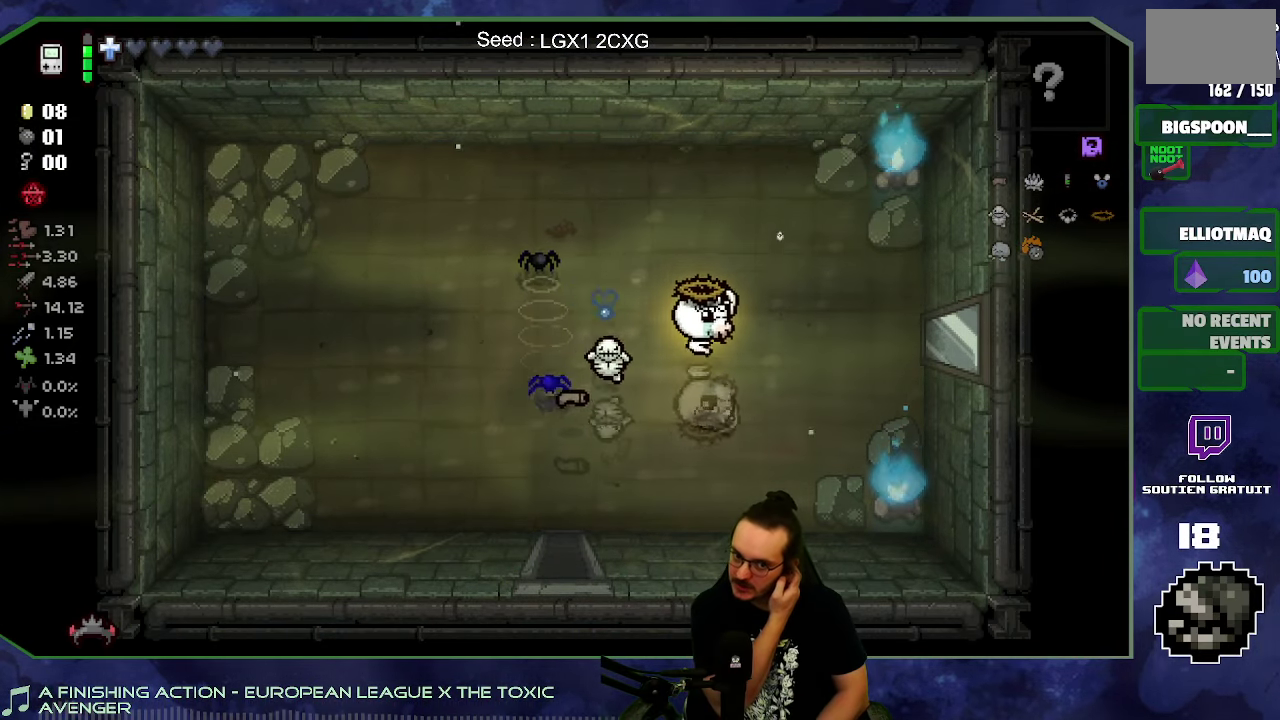
{"buttons": [], "left_stick": "right", "right_stick": "center", "events": [[67, "left_stick", "right"]]}
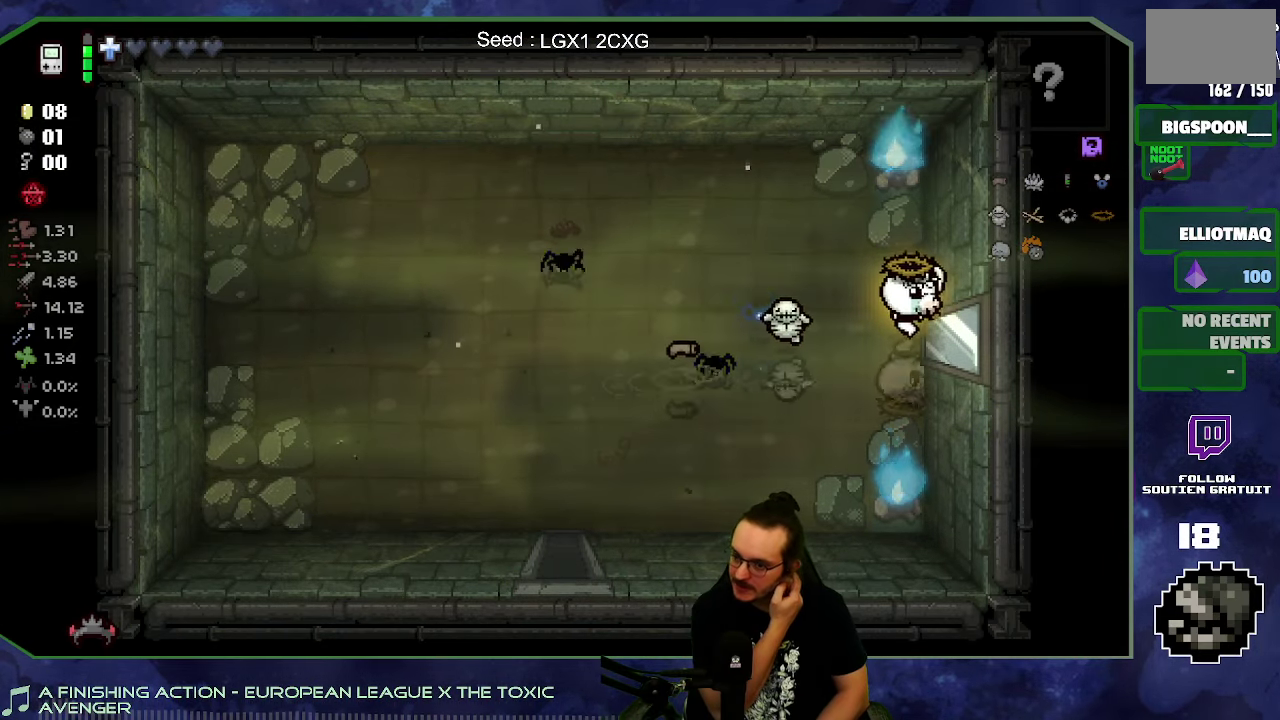
{"buttons": [], "left_stick": "right", "right_stick": "center", "events": []}
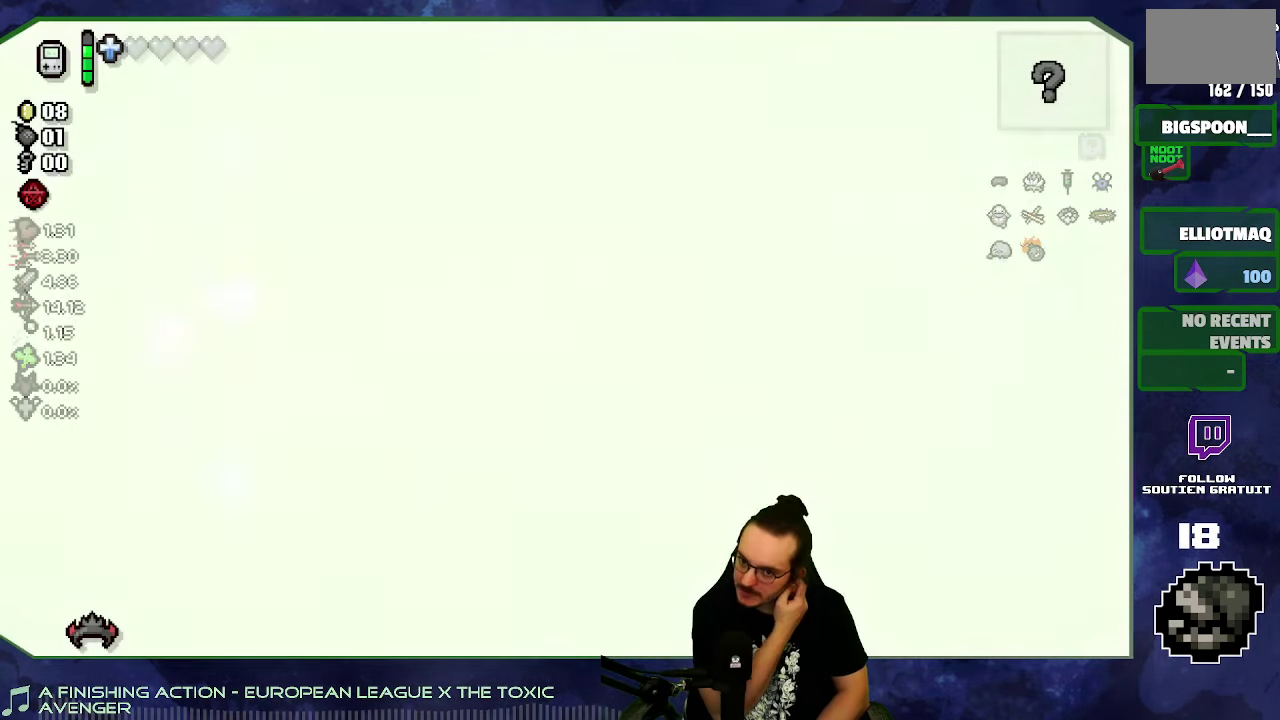
{"buttons": [], "left_stick": "right", "right_stick": "center", "events": [[300, "left_stick", "center"], [417, "left_stick", "right"]]}
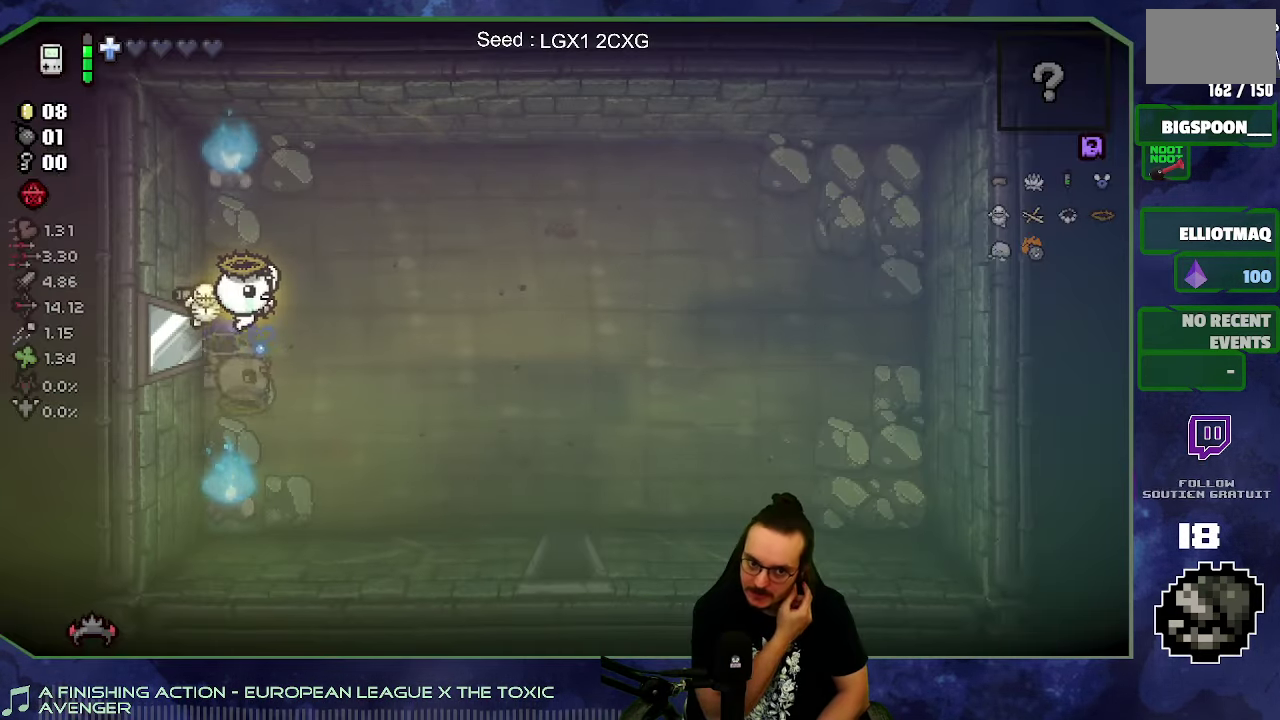
{"buttons": [], "left_stick": "down-right", "right_stick": "center", "events": [[200, "left_stick", "down-right"]]}
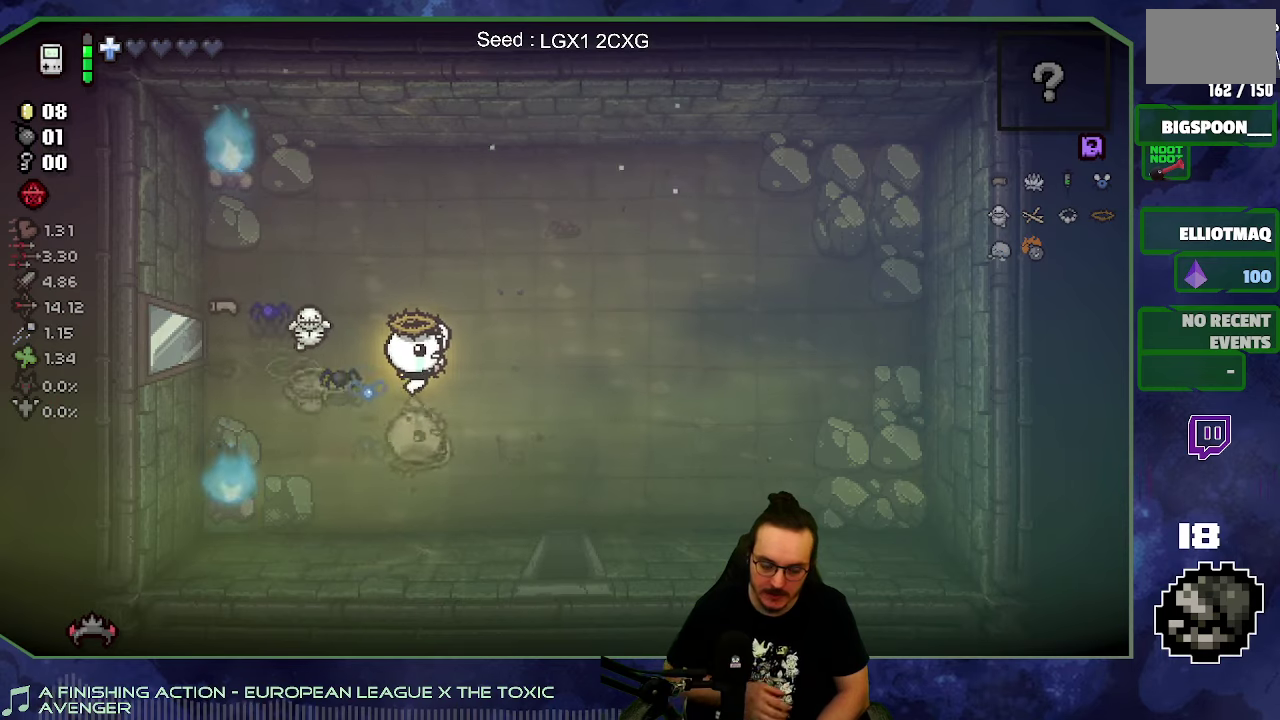
{"buttons": [], "left_stick": "down", "right_stick": "center", "events": [[400, "left_stick", "down"]]}
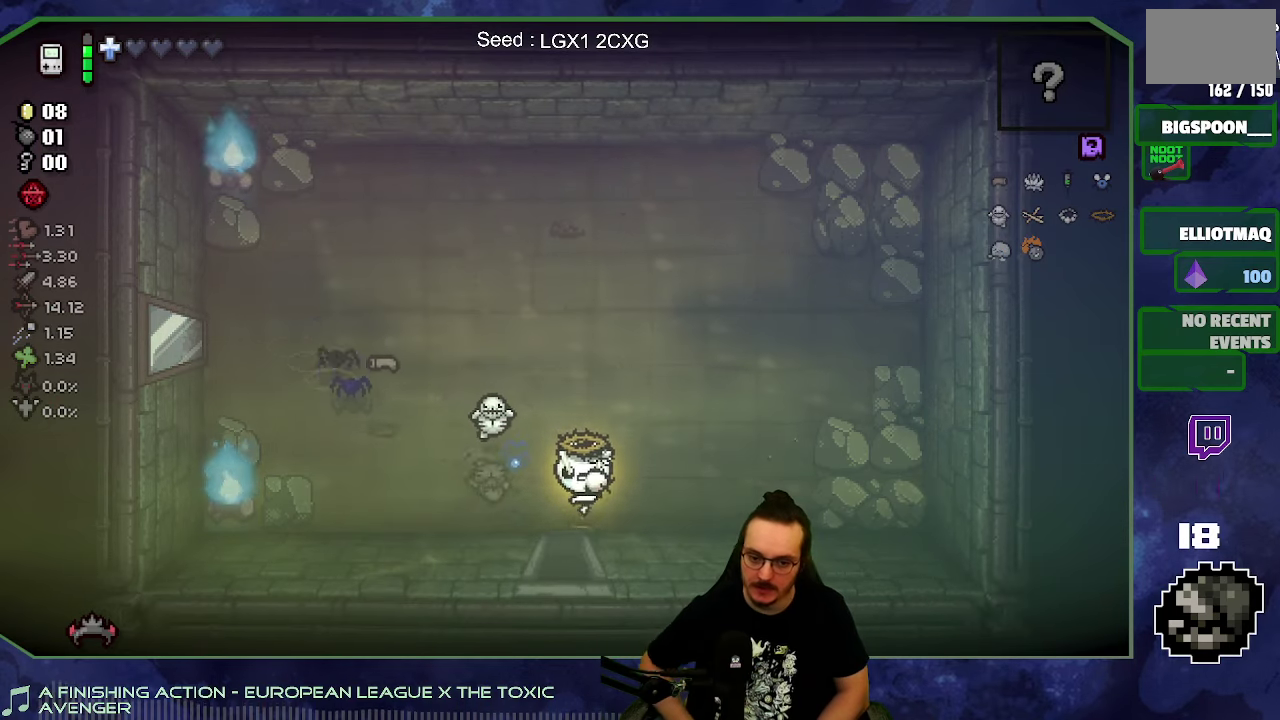
{"buttons": [], "left_stick": "down", "right_stick": "center", "events": []}